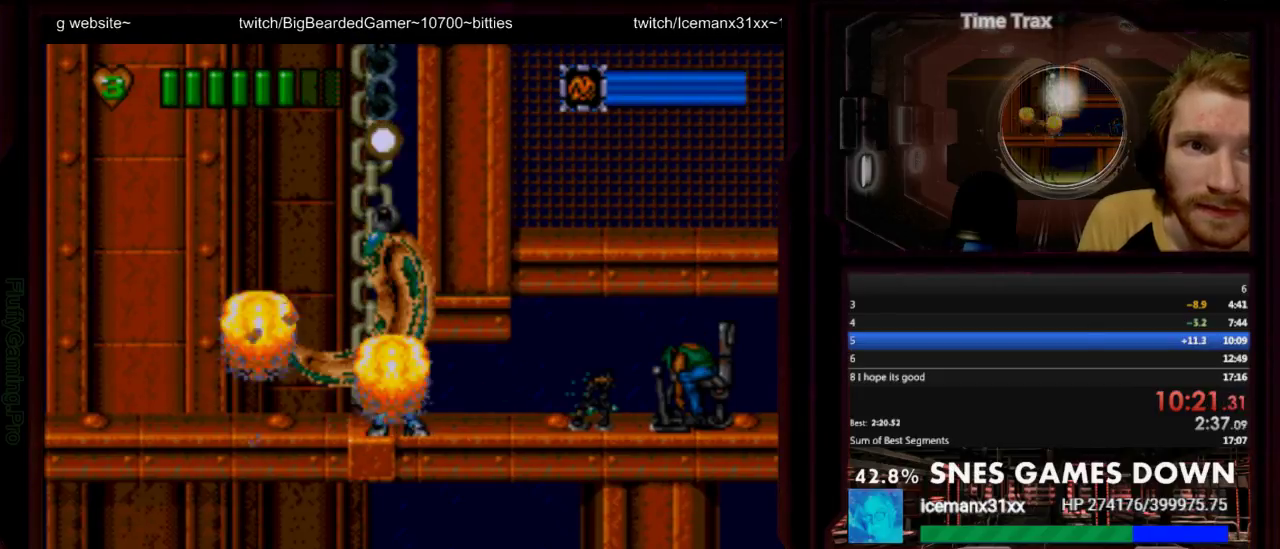
Gameplay with a controller (Nintendo layout); each line is a JSON object with the inputs held at the frame after it. "events" lists button and stick changes between this image and that frame as [ms after this image, input, new state], when the widget could be followed in between. Not read: A L3 R3 START.
{"buttons": [], "events": [[17, "Y", "down"], [83, "Y", "up"], [283, "DPAD_DOWN", "up"]]}
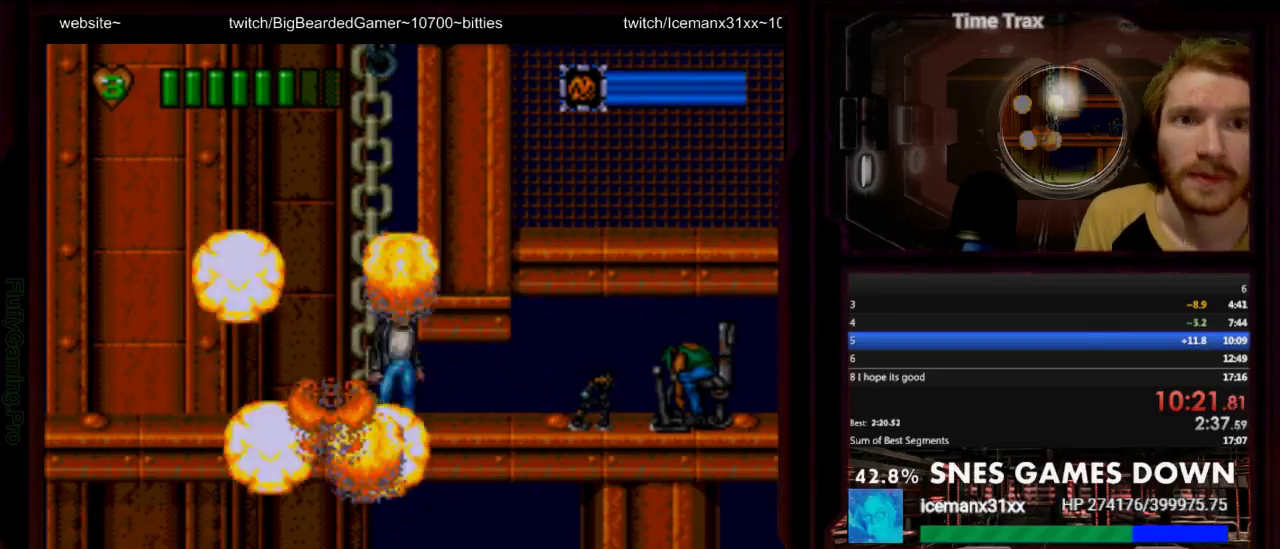
{"buttons": ["DPAD_RIGHT"], "events": [[250, "DPAD_RIGHT", "down"]]}
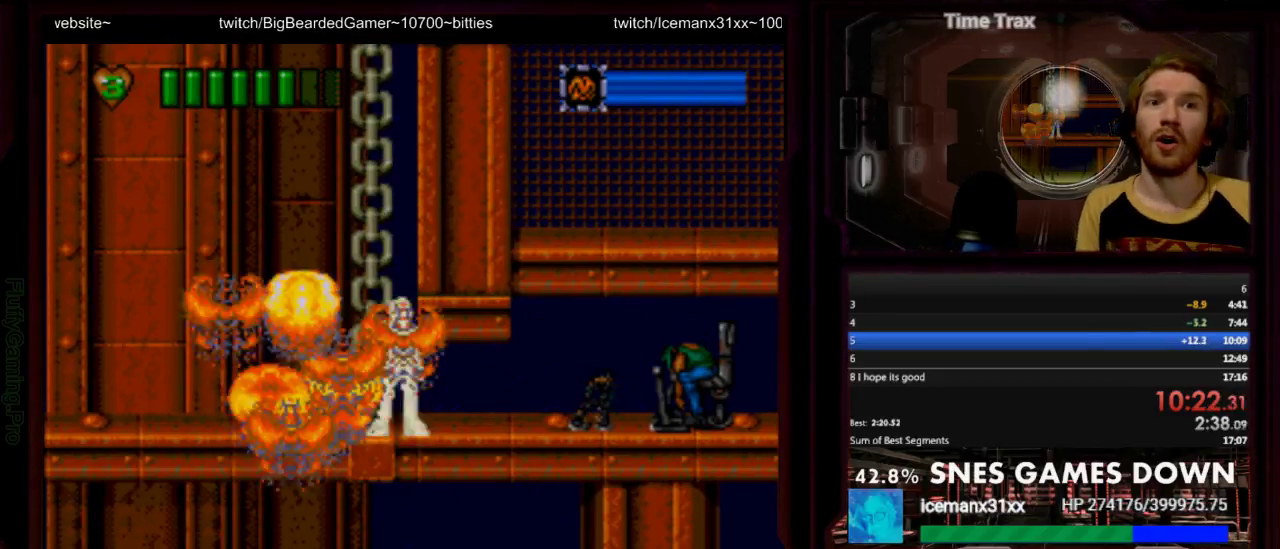
{"buttons": ["DPAD_RIGHT"], "events": []}
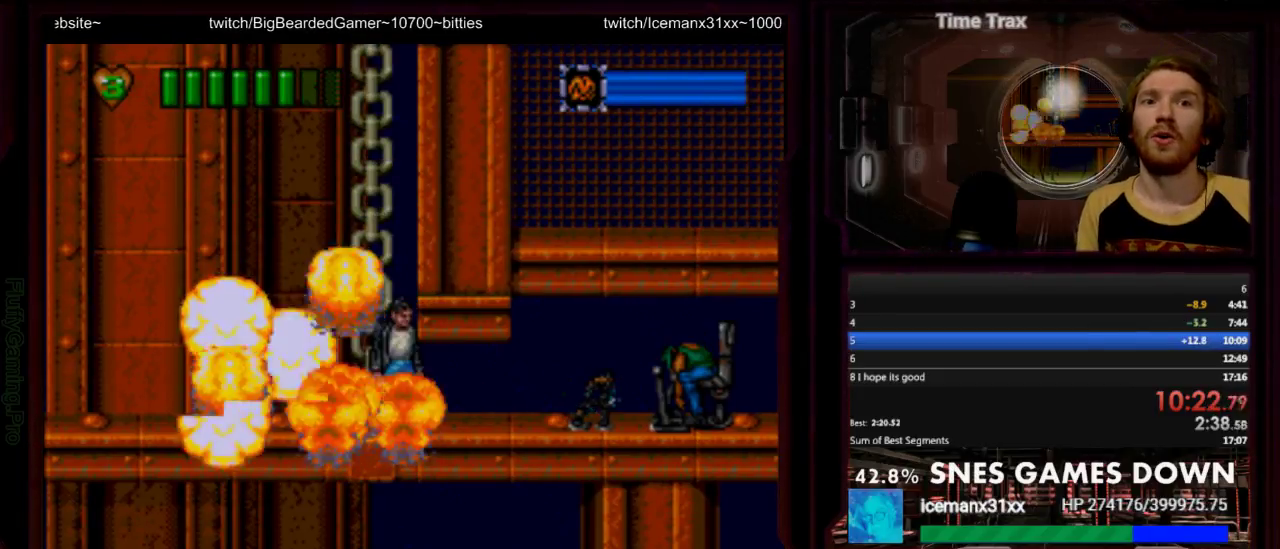
{"buttons": [], "events": [[117, "DPAD_RIGHT", "up"]]}
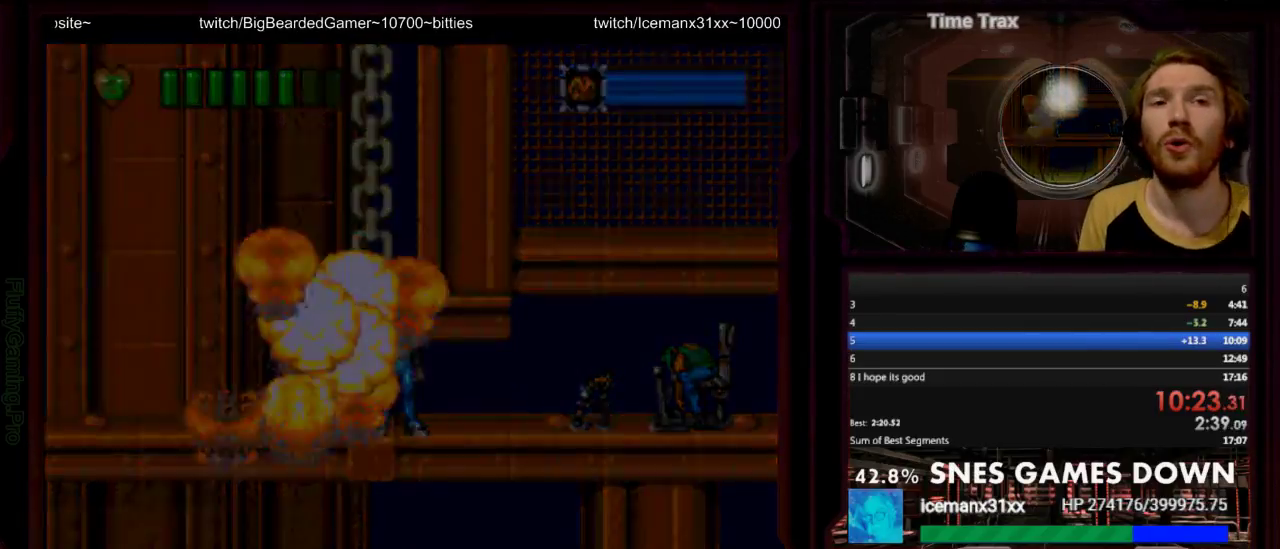
{"buttons": [], "events": []}
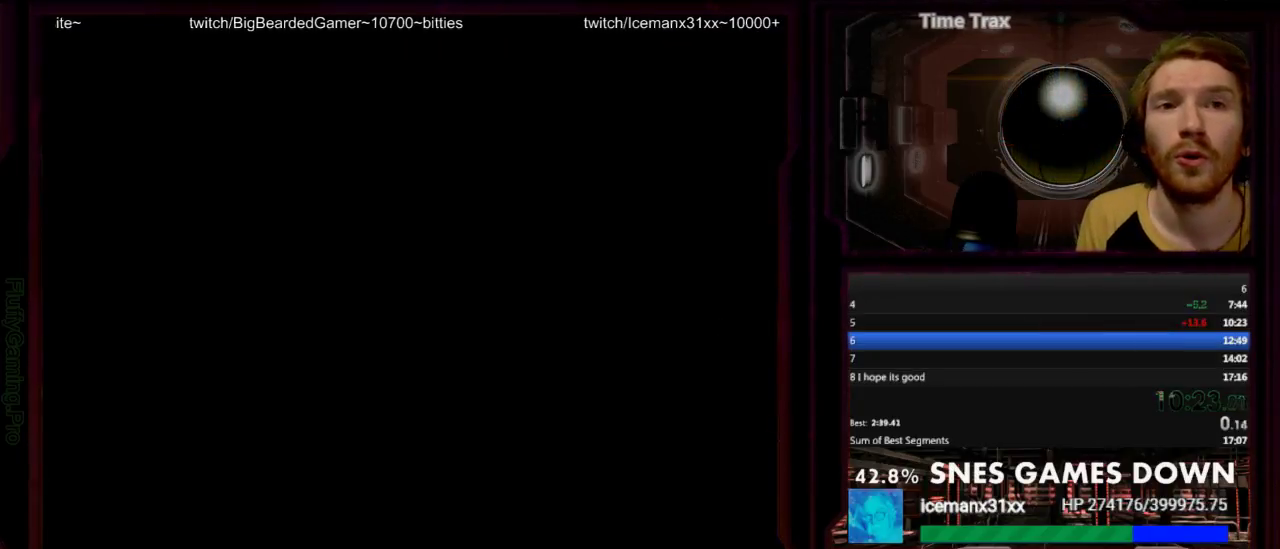
{"buttons": [], "events": []}
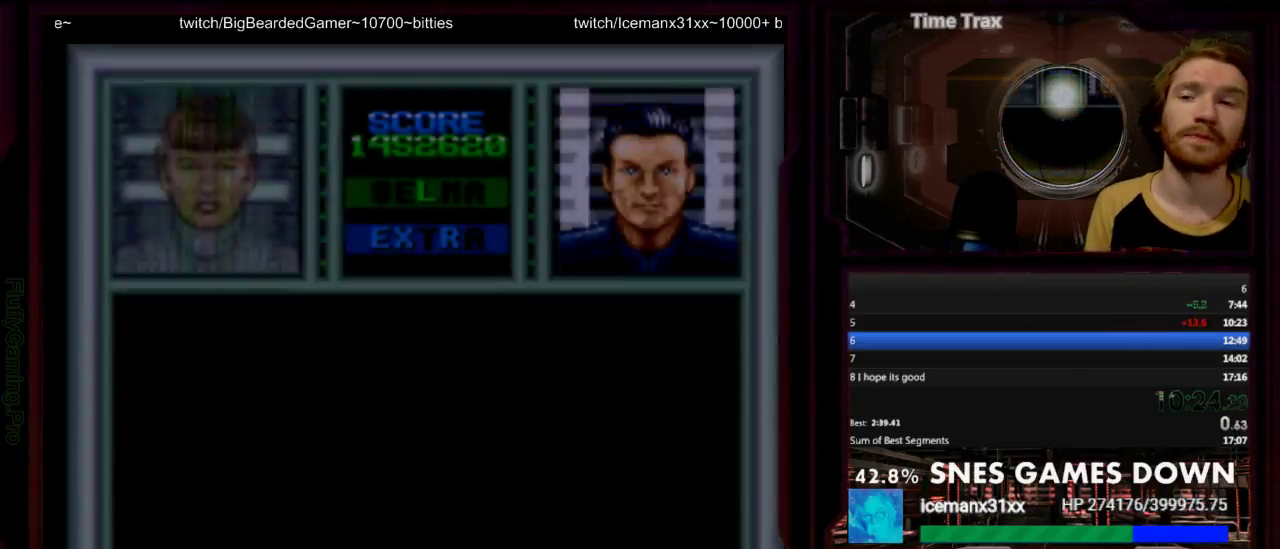
{"buttons": [], "events": []}
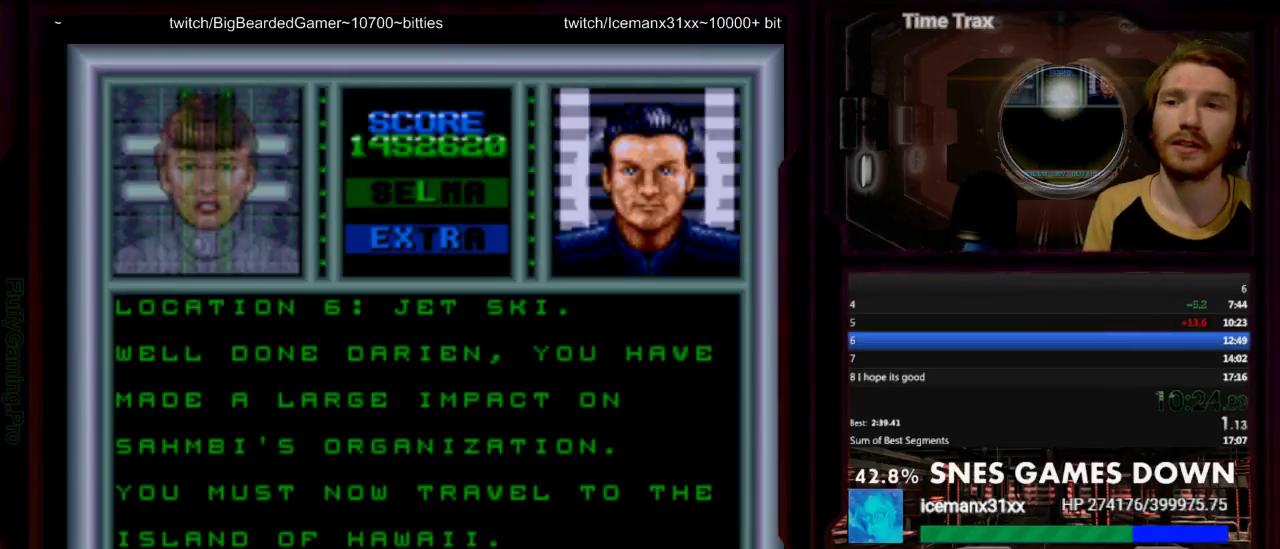
{"buttons": [], "events": []}
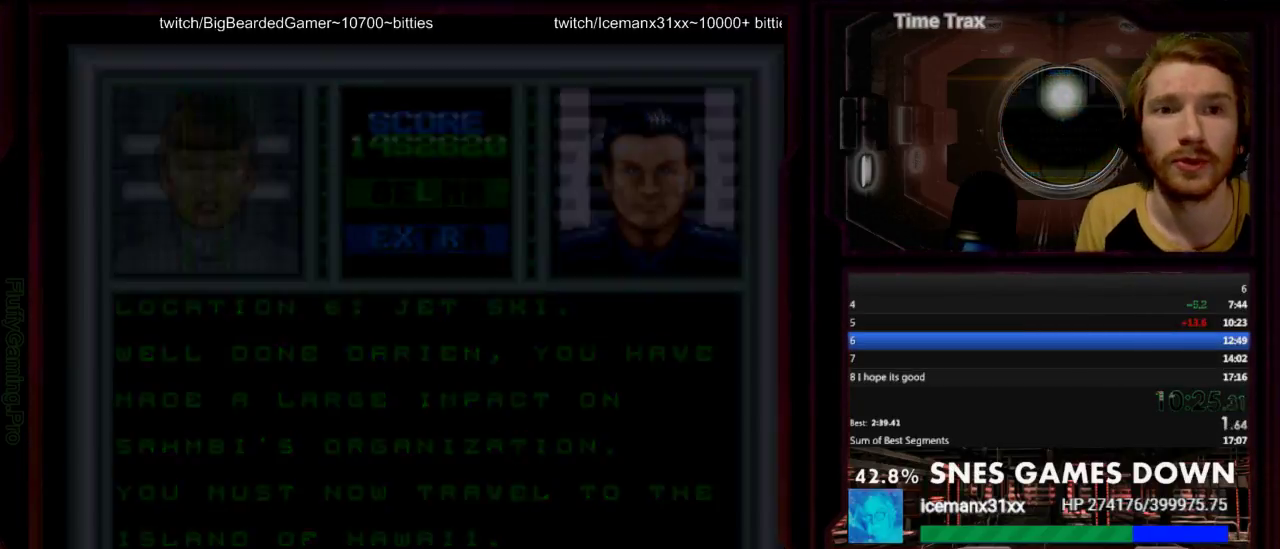
{"buttons": [], "events": []}
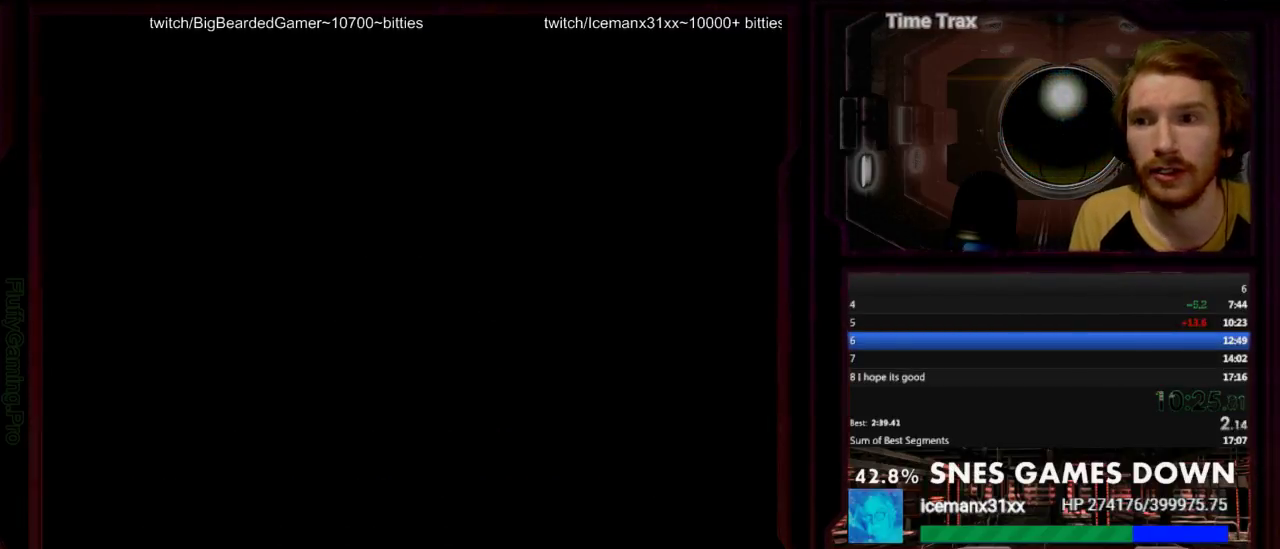
{"buttons": [], "events": []}
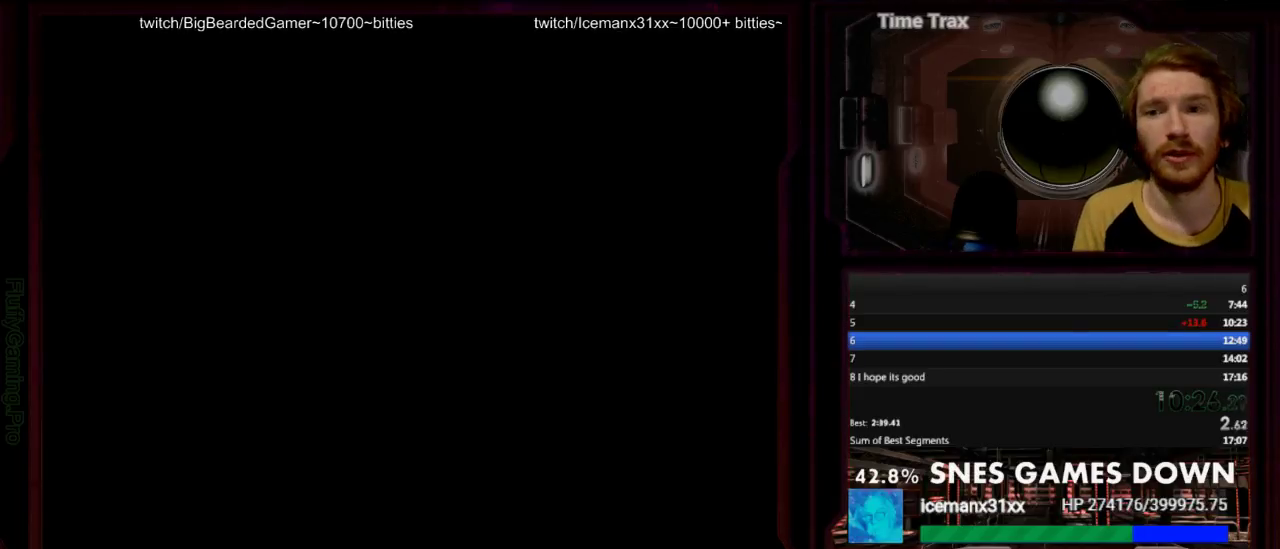
{"buttons": [], "events": []}
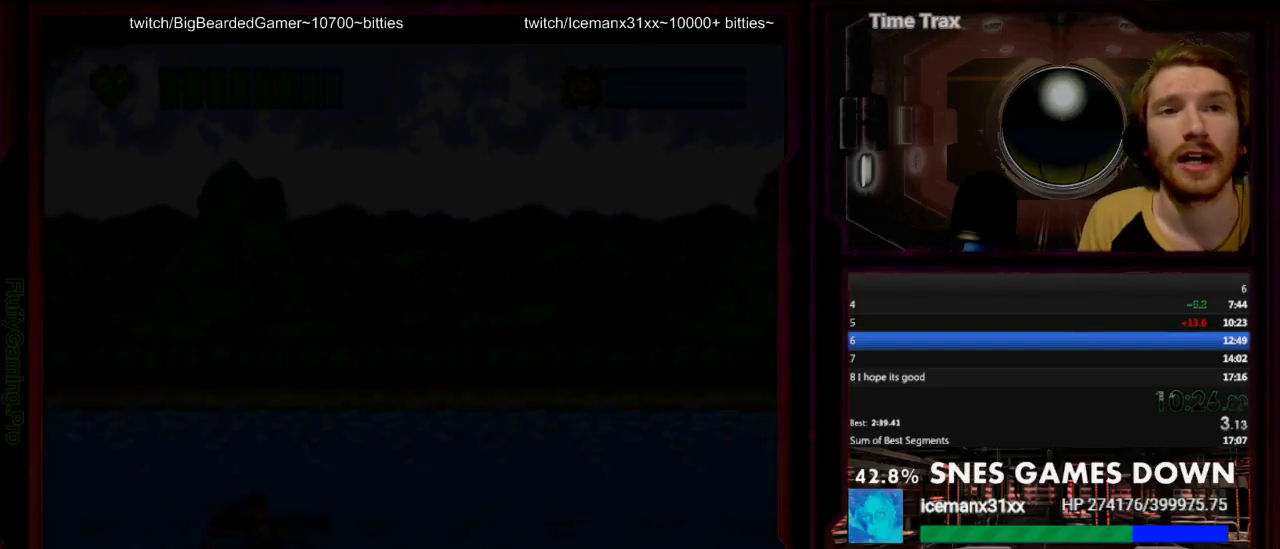
{"buttons": ["DPAD_RIGHT"], "events": [[500, "DPAD_RIGHT", "down"]]}
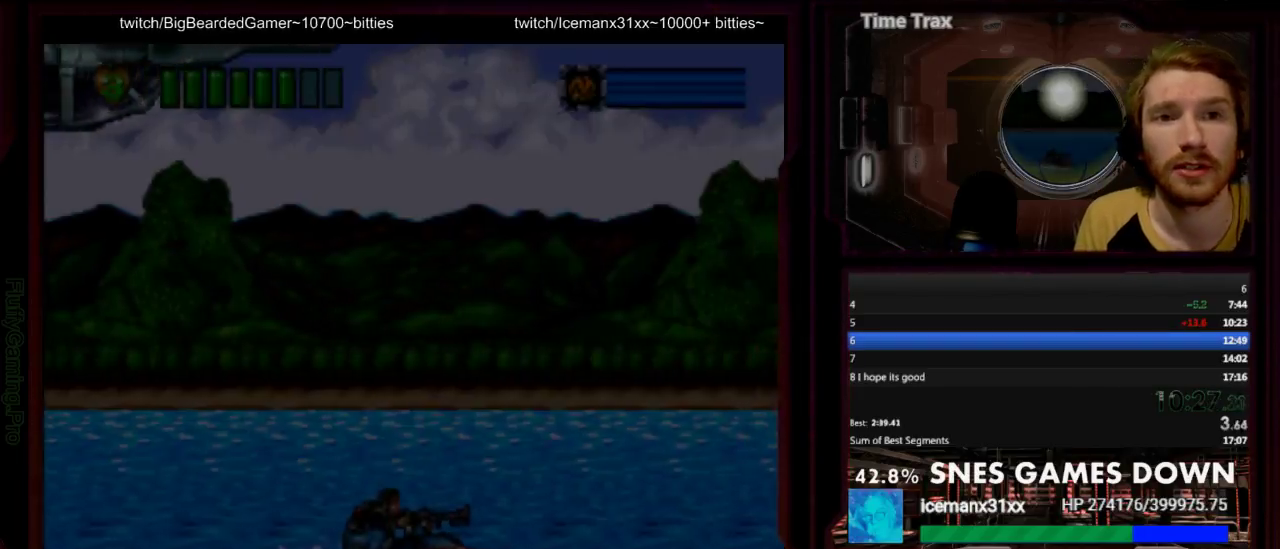
{"buttons": ["DPAD_UP", "DPAD_RIGHT"], "events": [[100, "DPAD_UP", "down"], [150, "DPAD_RIGHT", "up"], [317, "Y", "down"], [383, "Y", "up"], [417, "DPAD_RIGHT", "down"]]}
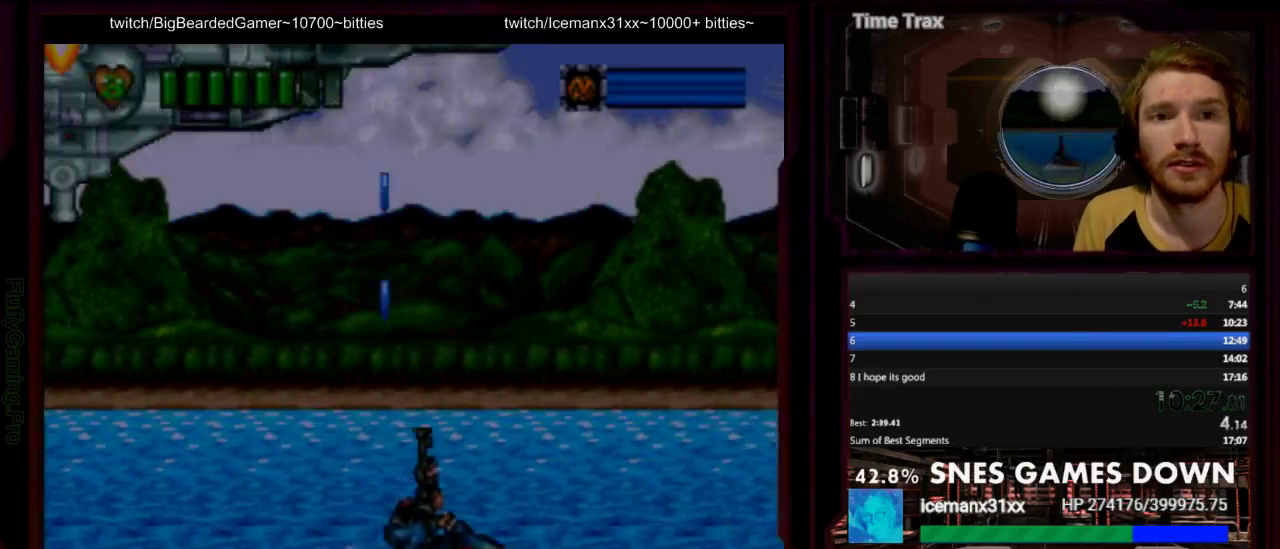
{"buttons": ["DPAD_UP", "DPAD_RIGHT"], "events": [[133, "Y", "down"], [200, "Y", "up"], [367, "Y", "down"], [417, "Y", "up"]]}
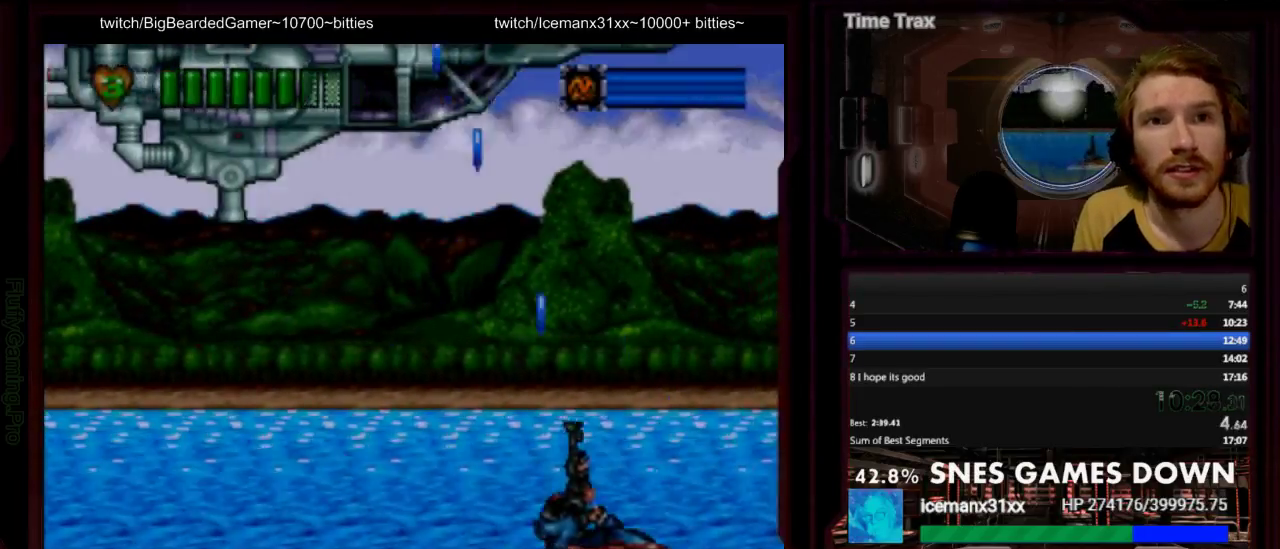
{"buttons": ["DPAD_UP", "DPAD_RIGHT"], "events": [[150, "Y", "down"], [300, "Y", "up"]]}
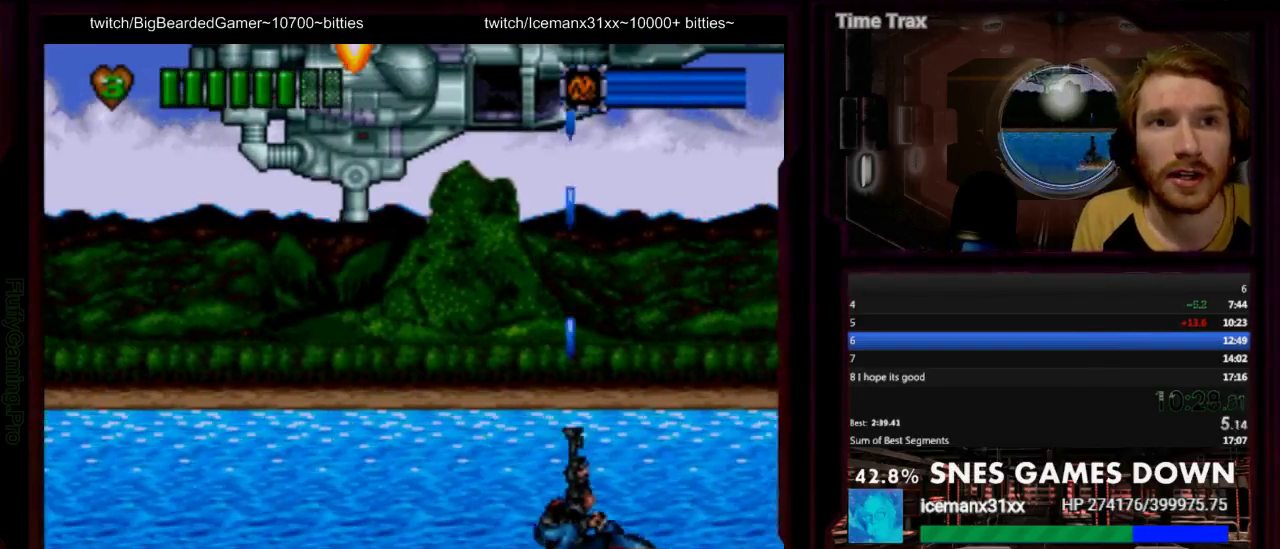
{"buttons": ["DPAD_UP", "DPAD_RIGHT"], "events": [[383, "Y", "down"], [450, "Y", "up"]]}
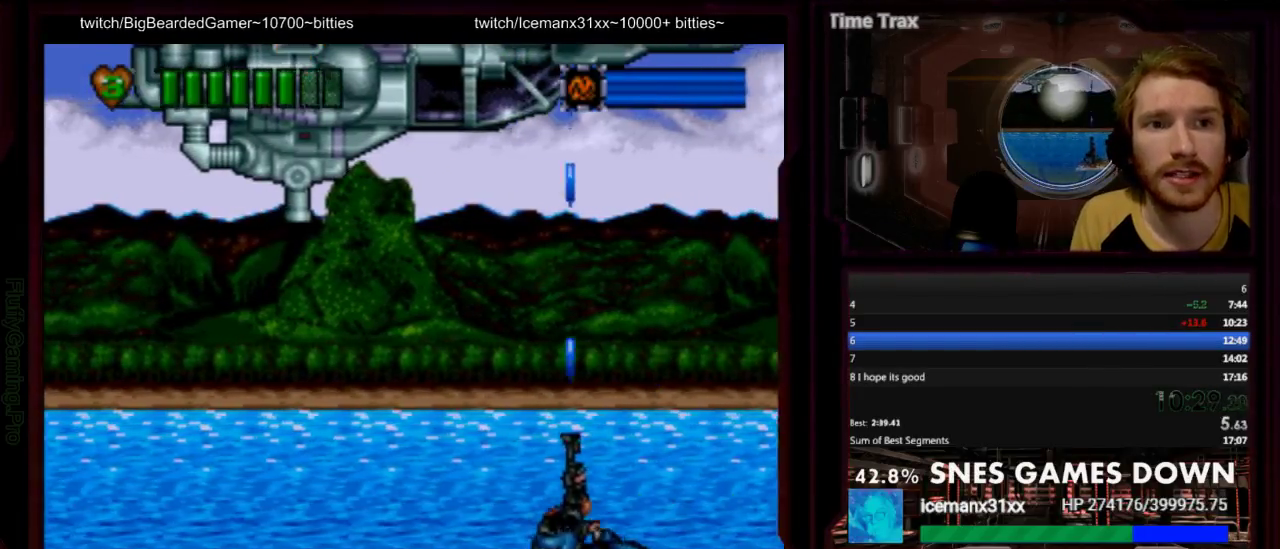
{"buttons": ["Y", "DPAD_UP", "DPAD_RIGHT"], "events": [[117, "Y", "down"], [167, "Y", "up"], [467, "Y", "down"]]}
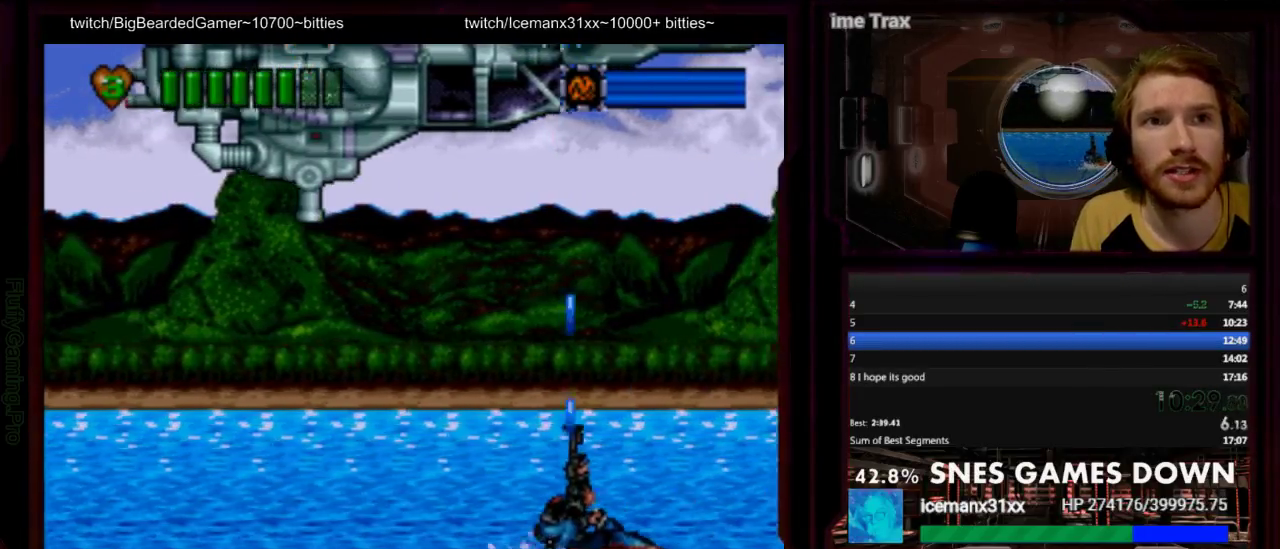
{"buttons": ["DPAD_UP", "DPAD_RIGHT"], "events": [[33, "Y", "up"], [183, "Y", "down"], [250, "Y", "up"], [417, "Y", "down"], [483, "Y", "up"]]}
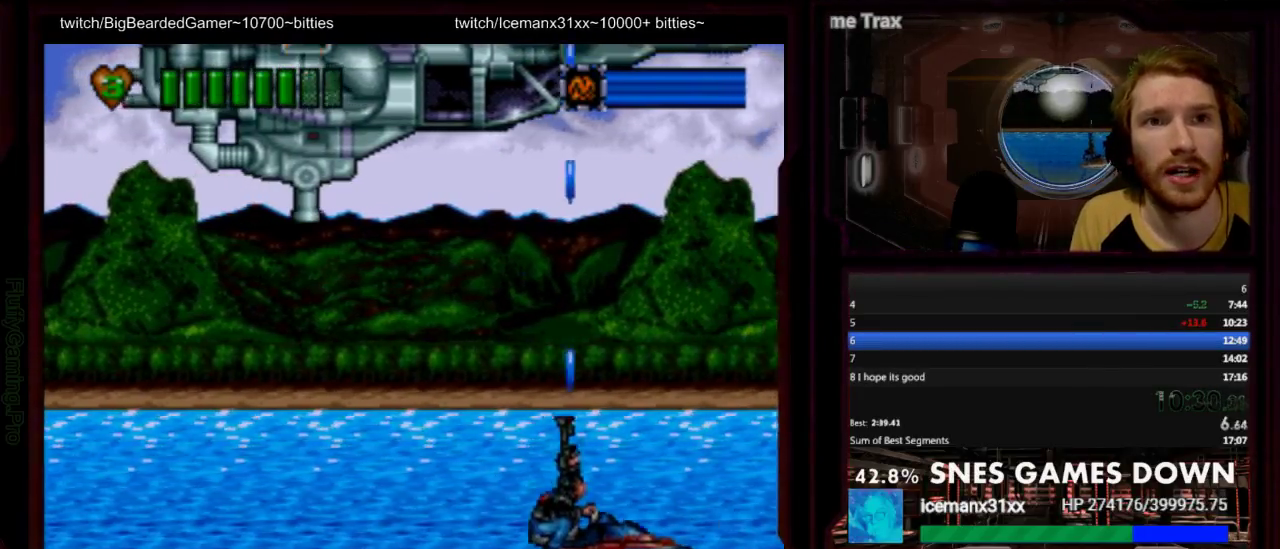
{"buttons": ["Y", "DPAD_UP"], "events": [[133, "Y", "down"], [200, "Y", "up"], [367, "DPAD_RIGHT", "up"], [367, "Y", "down"], [433, "Y", "up"], [500, "Y", "down"]]}
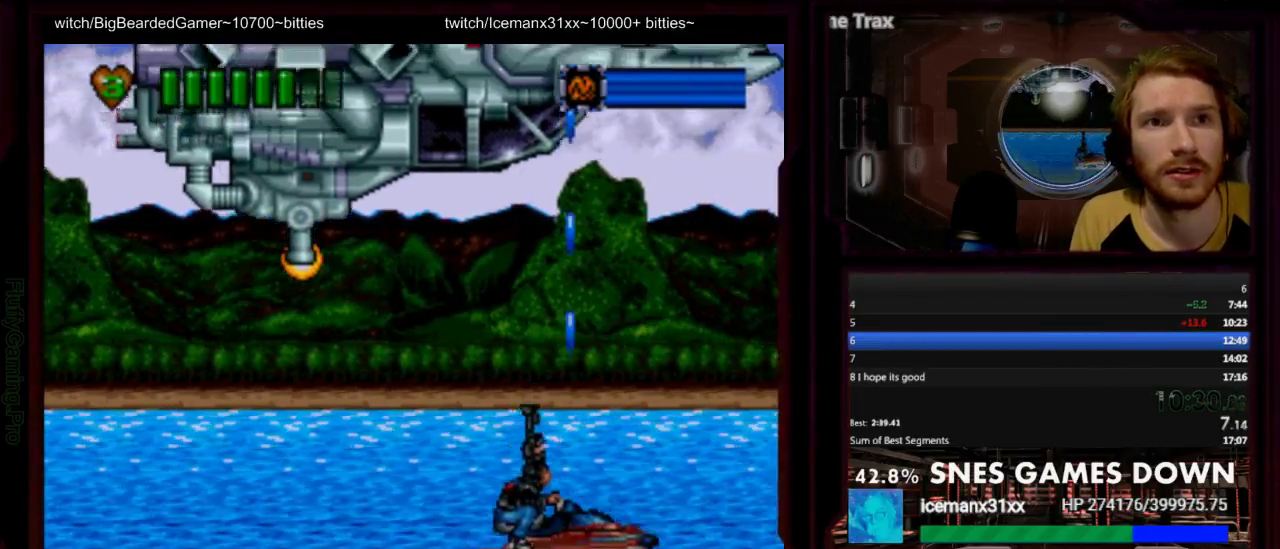
{"buttons": ["DPAD_UP", "DPAD_RIGHT"], "events": [[33, "Y", "up"], [167, "DPAD_RIGHT", "down"], [200, "Y", "down"], [267, "Y", "up"], [317, "Y", "down"], [383, "Y", "up"]]}
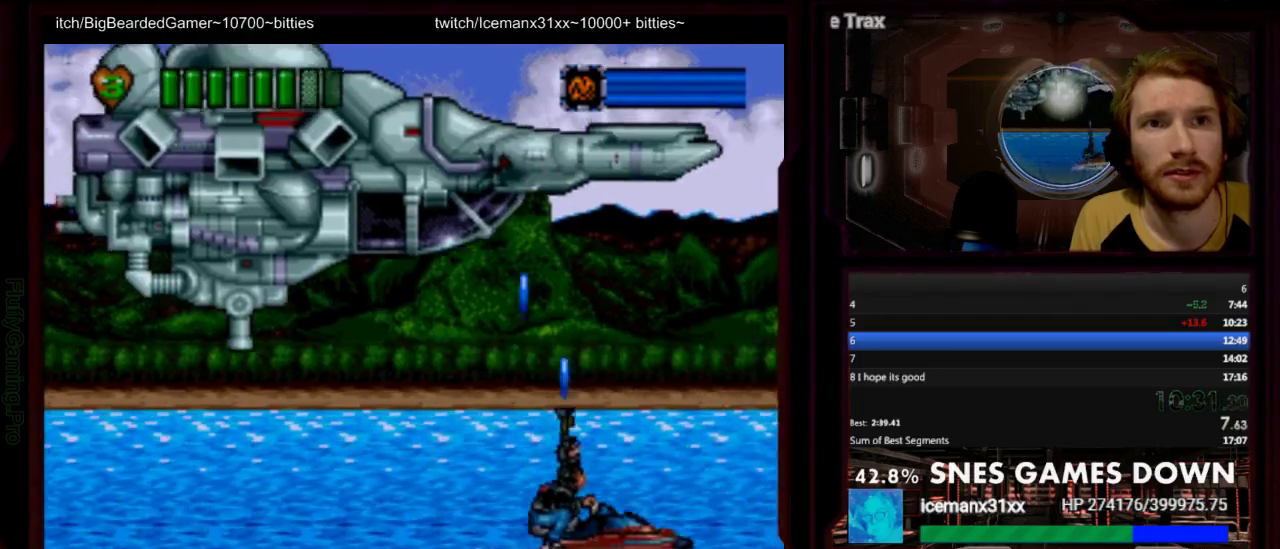
{"buttons": ["DPAD_UP", "DPAD_RIGHT"], "events": [[50, "Y", "down"], [117, "Y", "up"], [283, "Y", "down"], [333, "Y", "up"], [400, "Y", "down"], [467, "Y", "up"]]}
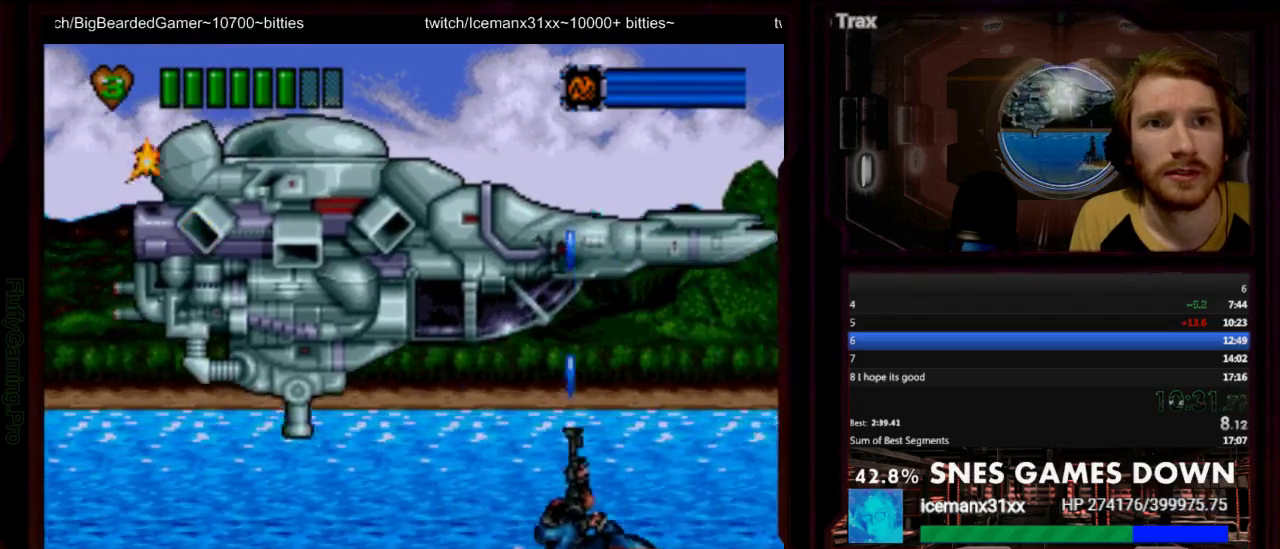
{"buttons": ["Y", "DPAD_UP"], "events": [[133, "Y", "down"], [200, "Y", "up"], [250, "Y", "down"], [317, "Y", "up"], [350, "DPAD_RIGHT", "up"], [383, "Y", "down"]]}
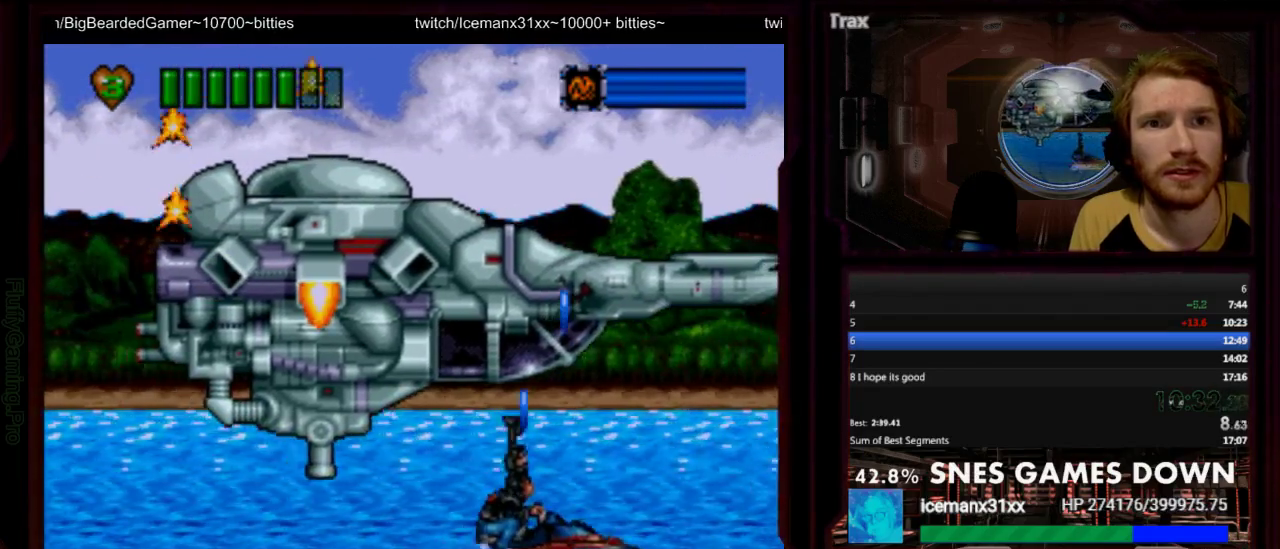
{"buttons": ["DPAD_UP", "DPAD_RIGHT"], "events": [[50, "DPAD_RIGHT", "down"], [50, "Y", "up"], [117, "Y", "down"], [167, "Y", "up"], [267, "DPAD_RIGHT", "up"], [317, "DPAD_RIGHT", "down"], [317, "Y", "down"], [400, "Y", "up"]]}
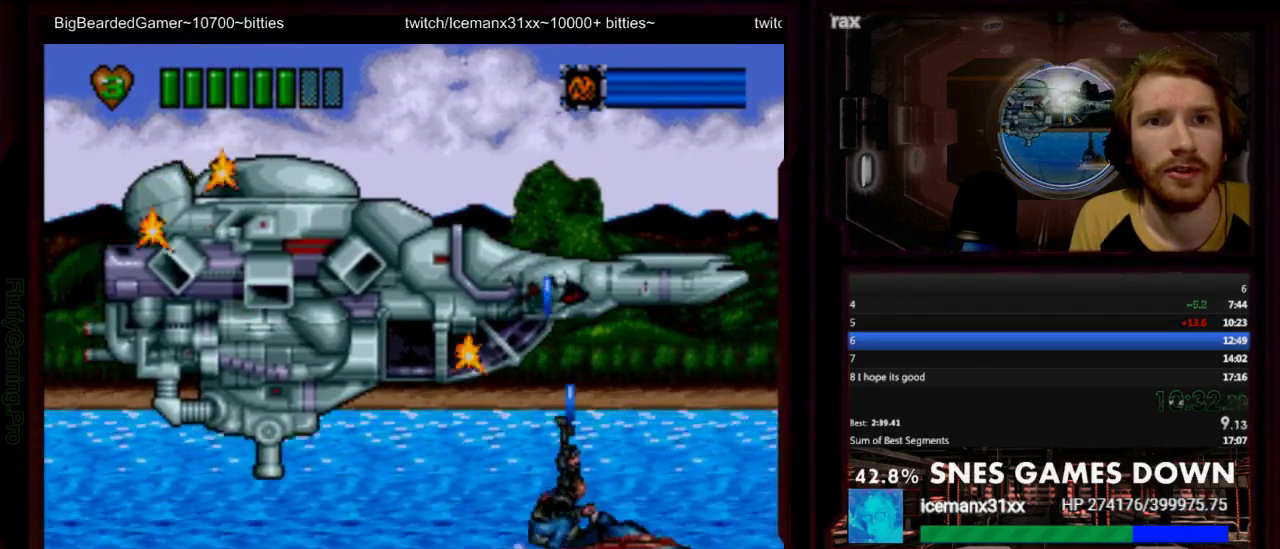
{"buttons": ["Y", "DPAD_UP", "DPAD_LEFT"]}
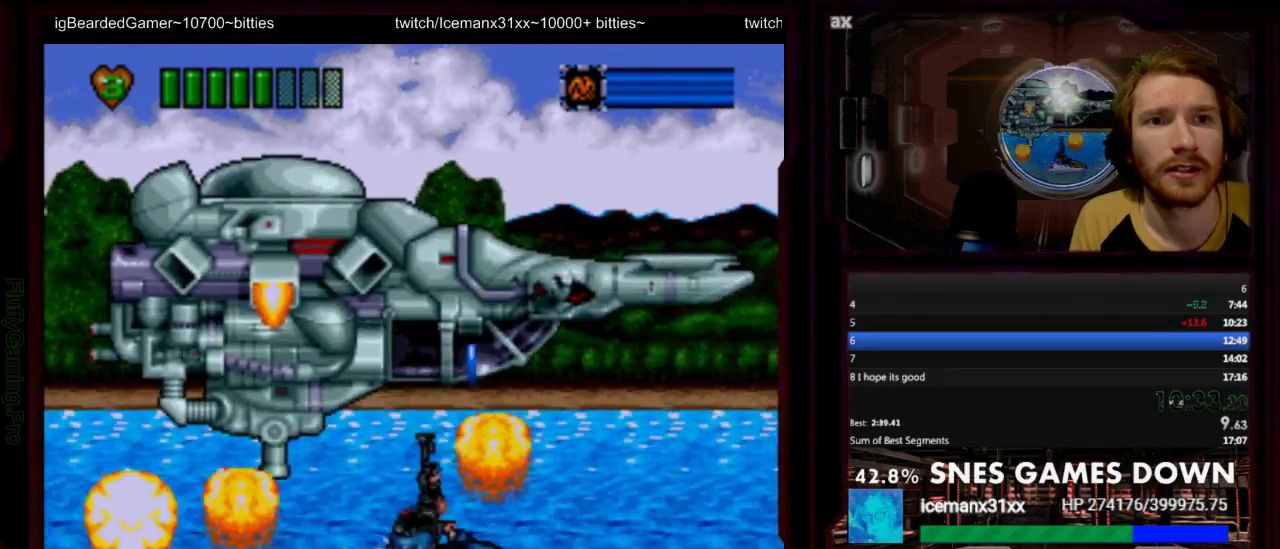
{"buttons": ["Y", "DPAD_RIGHT"], "events": [[33, "Y", "up"], [233, "Y", "down"], [300, "DPAD_LEFT", "up"], [300, "Y", "up"], [317, "DPAD_RIGHT", "down"], [333, "Y", "down"], [383, "Y", "up"], [450, "DPAD_UP", "up"], [450, "Y", "down"]]}
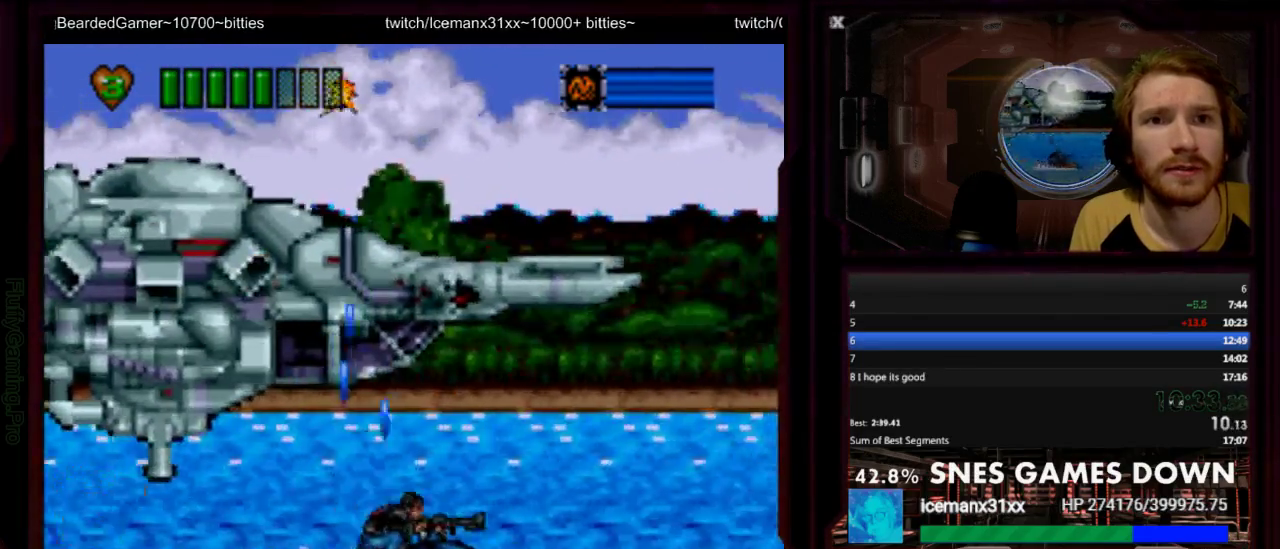
{"buttons": ["DPAD_UP", "DPAD_RIGHT"], "events": [[17, "Y", "up"], [83, "Y", "down"], [117, "DPAD_UP", "down"], [150, "Y", "up"], [433, "Y", "down"], [500, "Y", "up"]]}
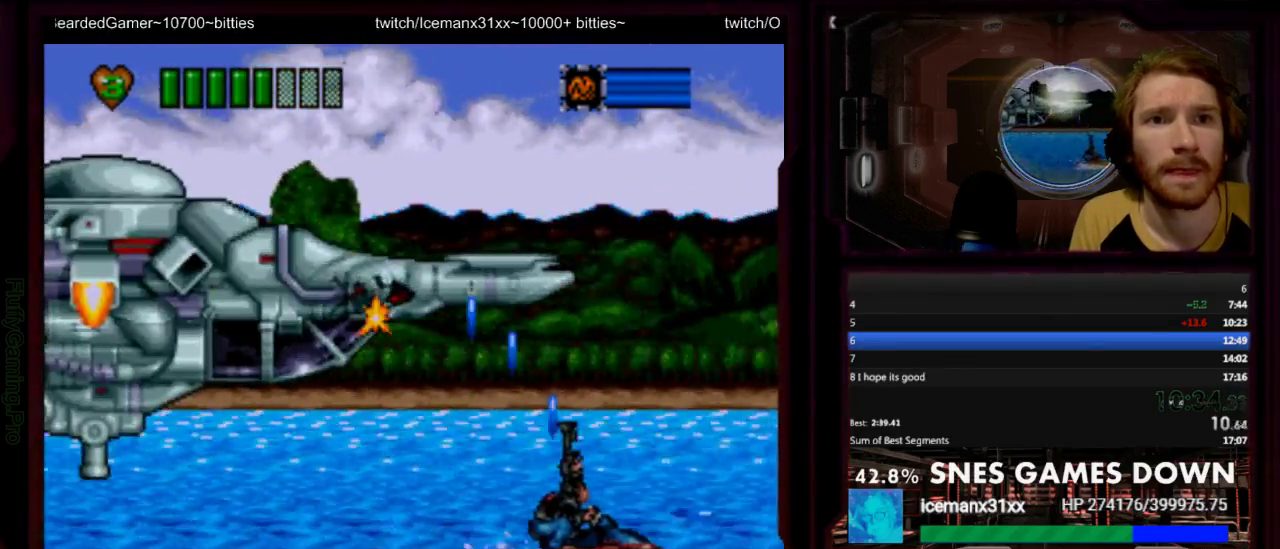
{"buttons": ["DPAD_UP", "DPAD_RIGHT"]}
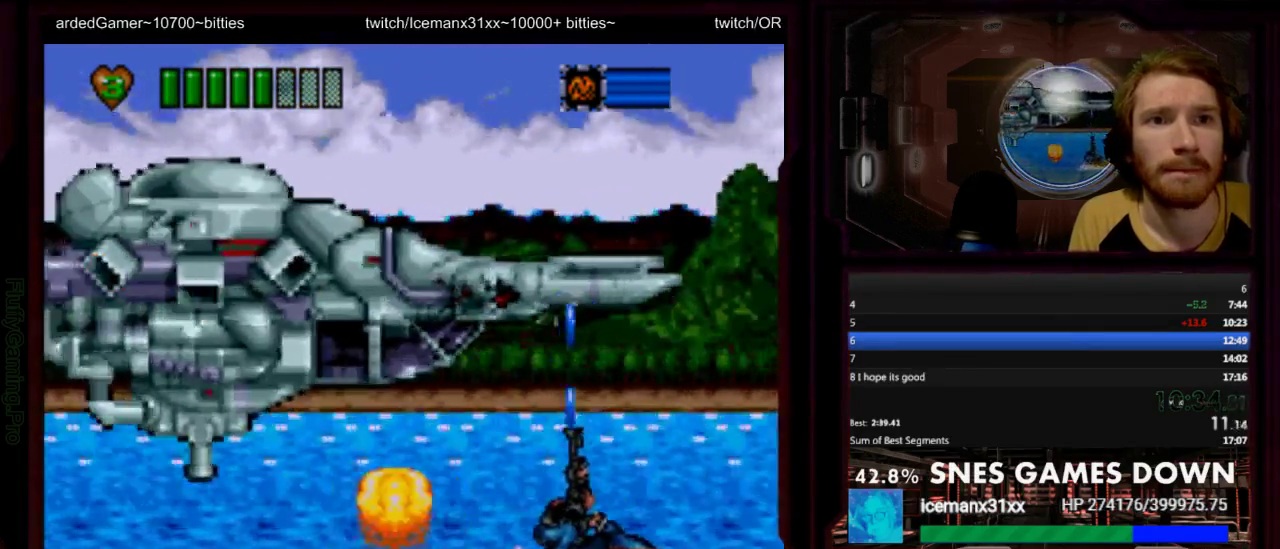
{"buttons": ["Y", "DPAD_UP", "DPAD_RIGHT"]}
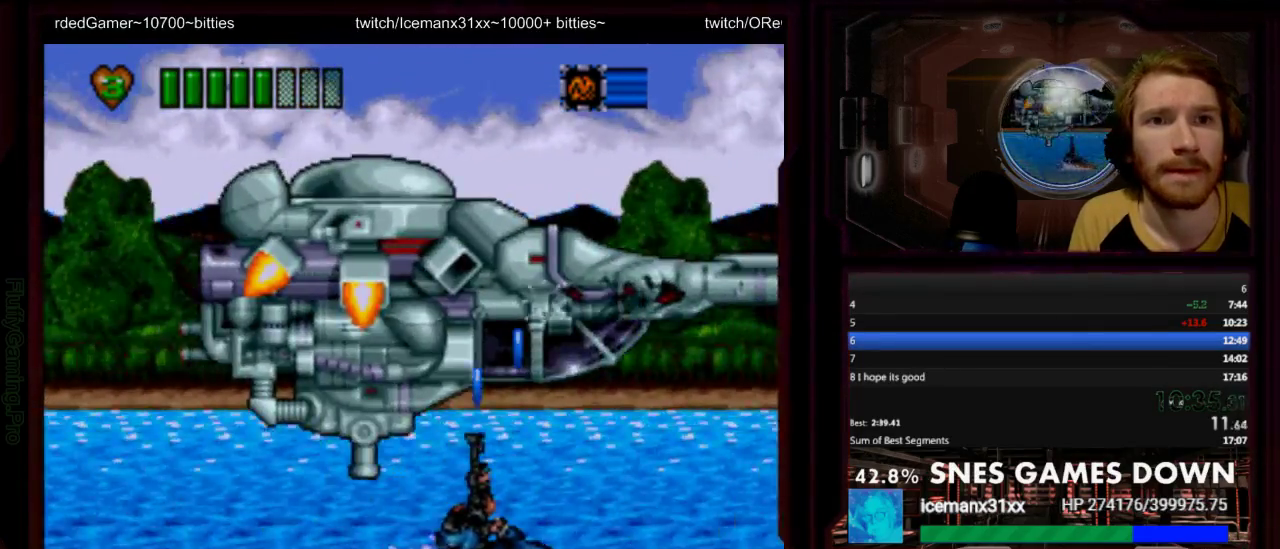
{"buttons": ["DPAD_UP", "DPAD_RIGHT"], "events": [[117, "DPAD_RIGHT", "up"], [150, "DPAD_LEFT", "down"], [150, "Y", "up"], [217, "Y", "down"], [283, "Y", "up"], [350, "Y", "down"], [400, "DPAD_LEFT", "up"], [400, "DPAD_RIGHT", "down"], [400, "Y", "up"]]}